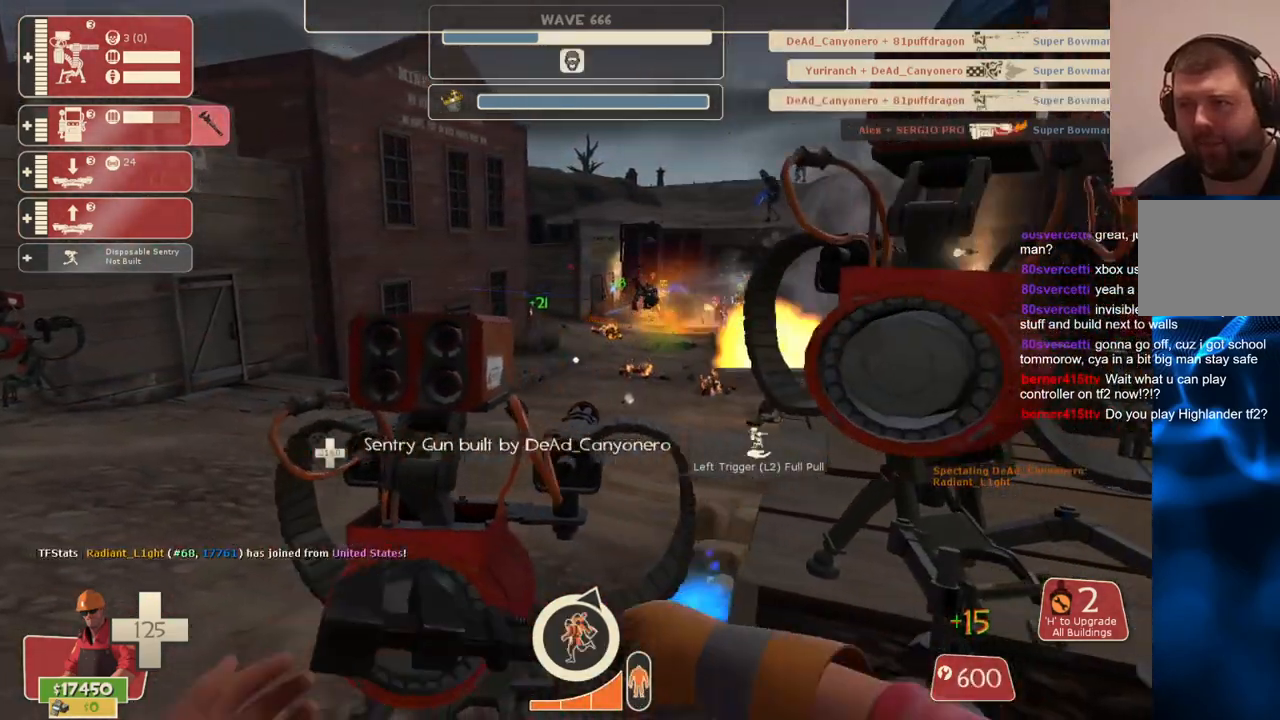
Gameplay with a controller (PlayStation layout); each line is a JSON object with the inputs held at the frame after it. "events" lists button and stick changes between this image and that frame as [ms after this image, input, new state], when the widget could be followed in between. Not read: L3.
{"buttons": ["R2"], "left_stick": "center", "right_stick": "center", "events": []}
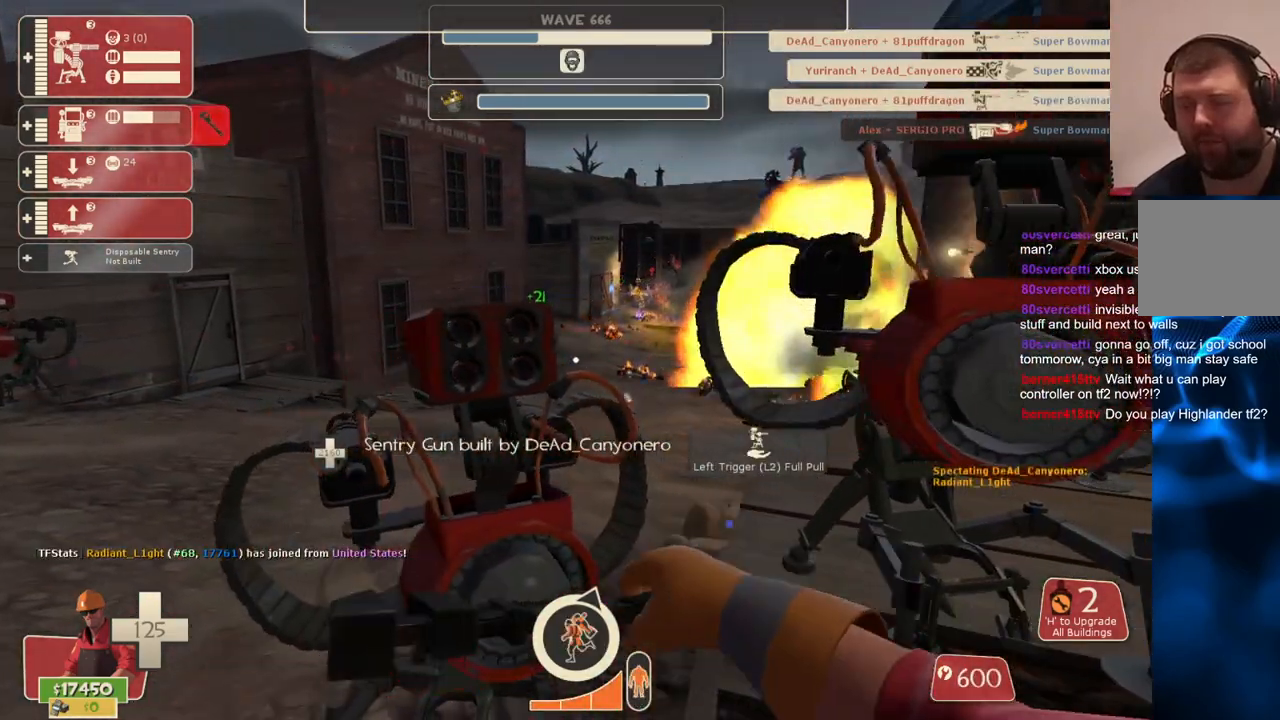
{"buttons": ["R2"], "left_stick": "center", "right_stick": "center", "events": []}
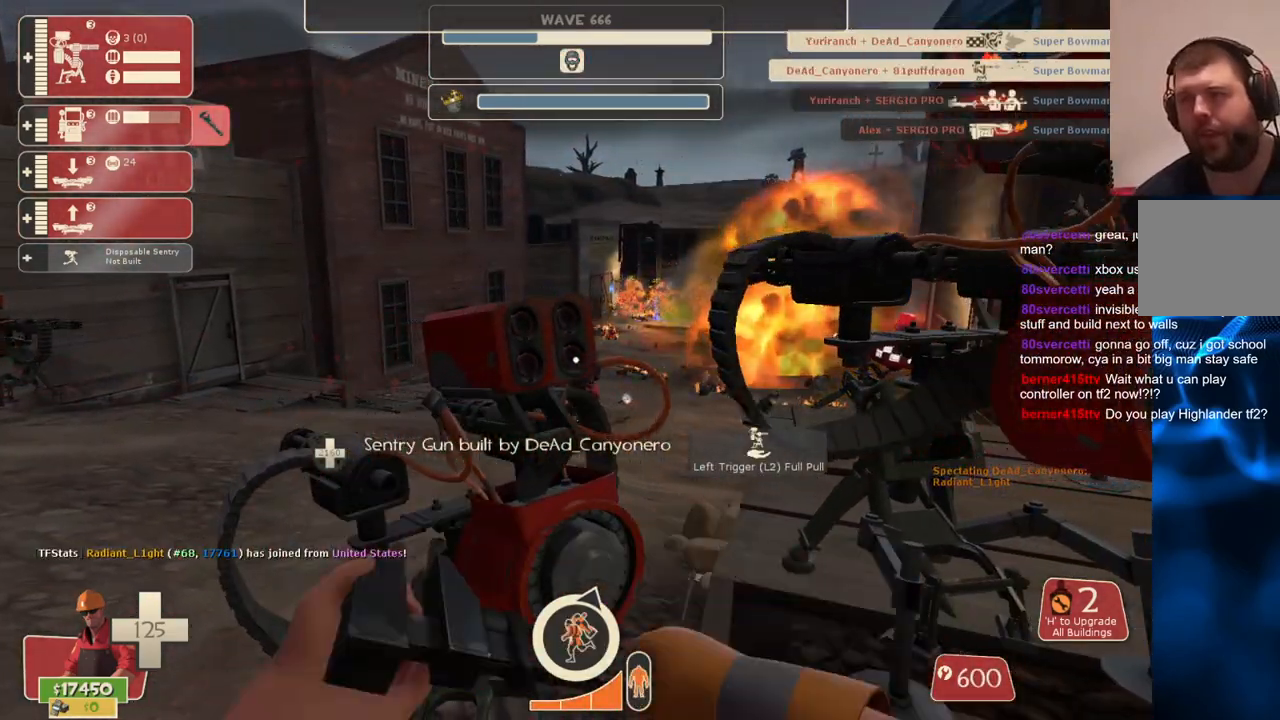
{"buttons": ["R2"], "left_stick": "center", "right_stick": "center", "events": []}
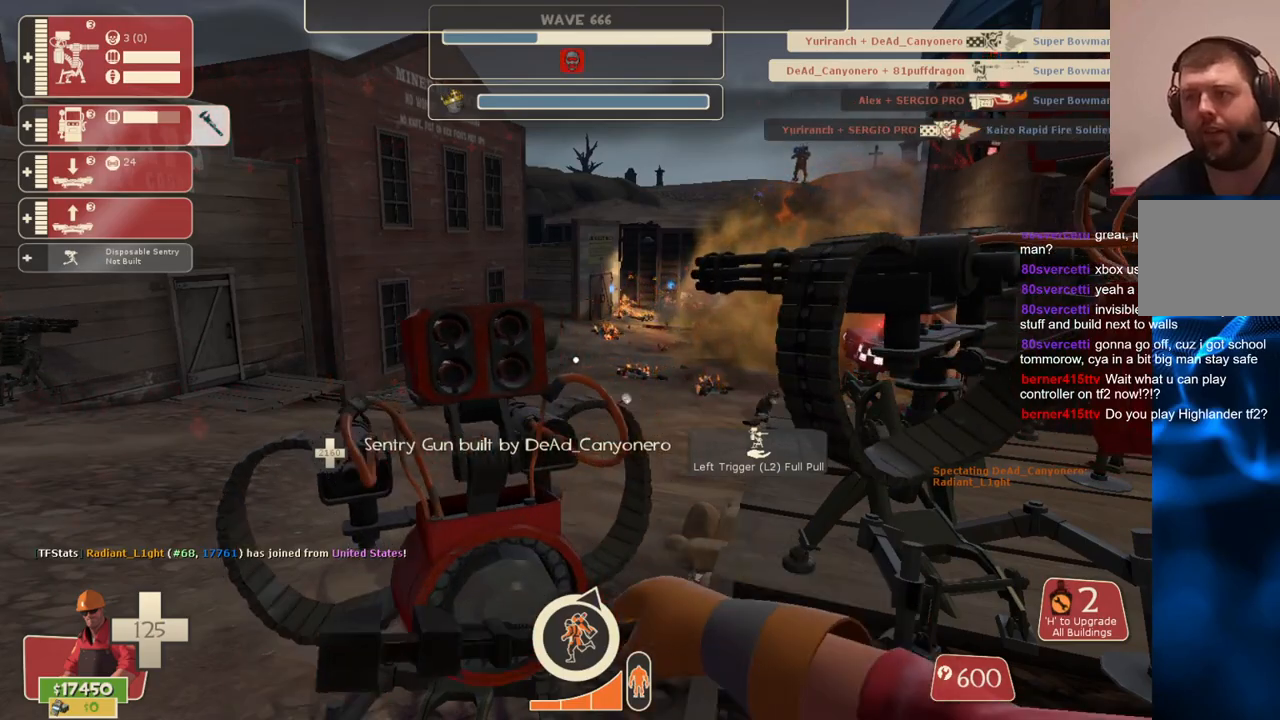
{"buttons": [], "left_stick": "center", "right_stick": "center", "events": [[250, "R2", "up"]]}
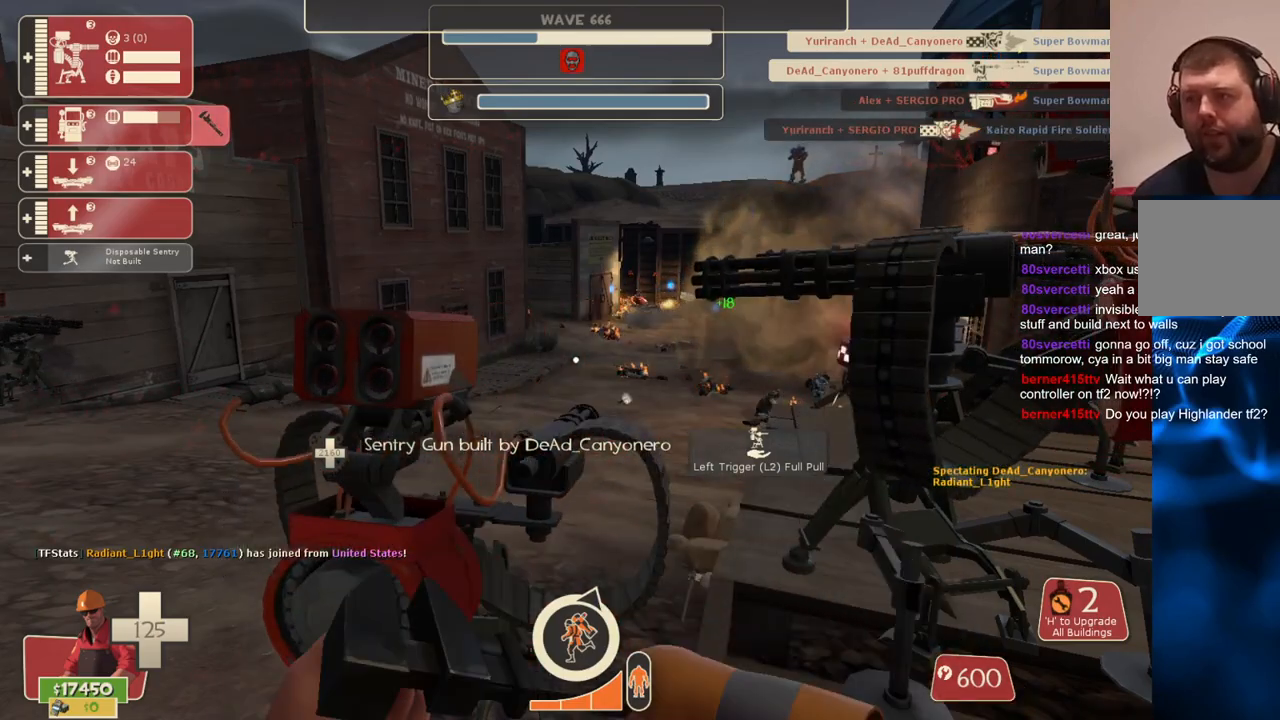
{"buttons": [], "left_stick": "center", "right_stick": "center", "events": []}
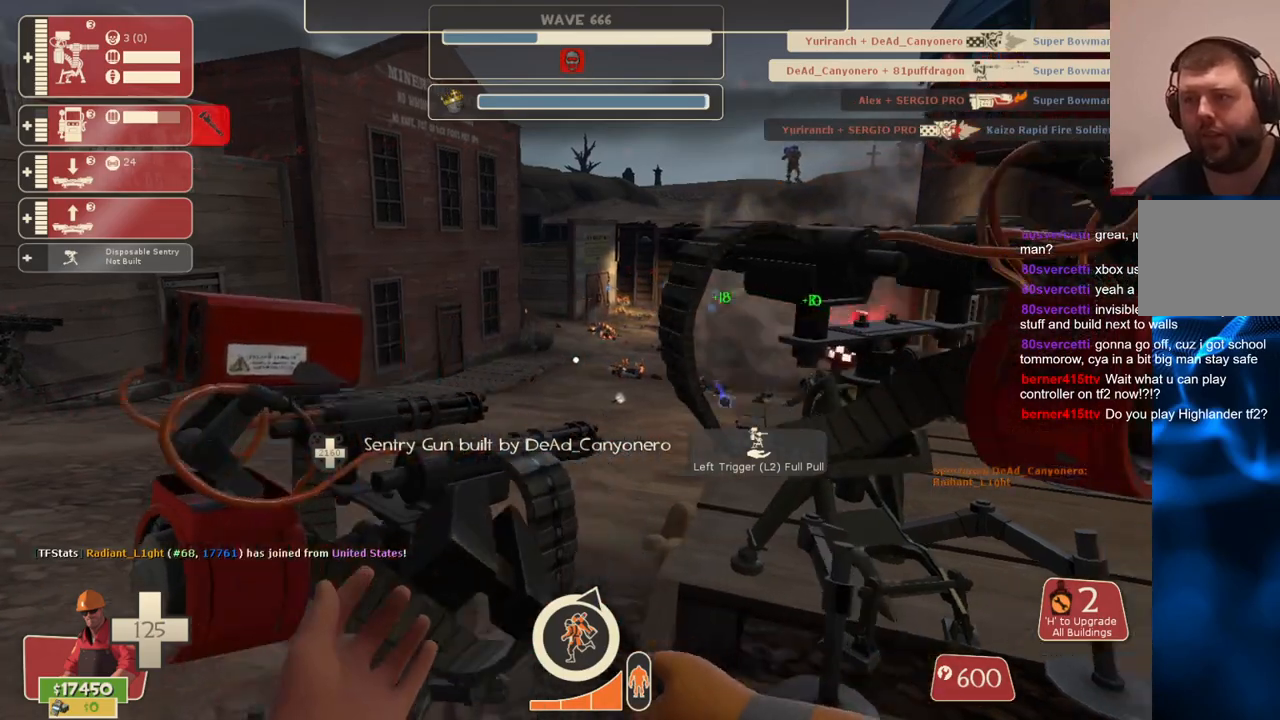
{"buttons": [], "left_stick": "center", "right_stick": "center", "events": []}
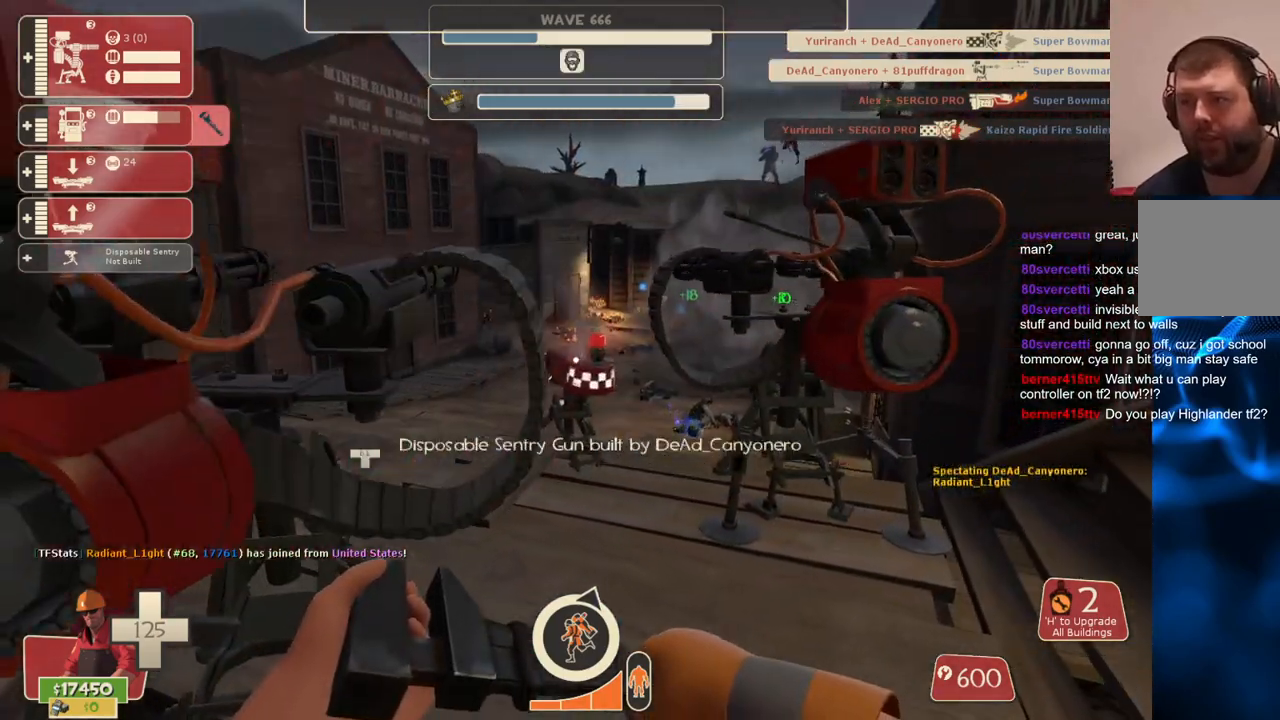
{"buttons": [], "left_stick": "center", "right_stick": "center", "events": []}
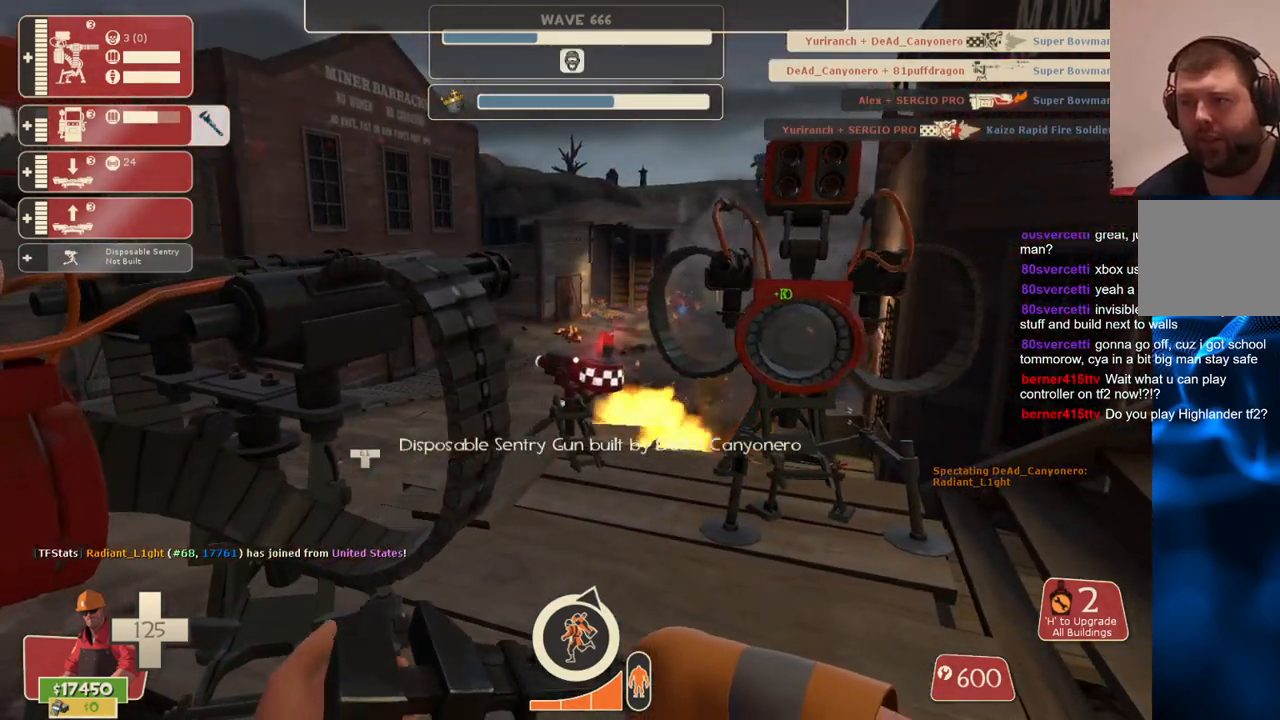
{"buttons": [], "left_stick": "center", "right_stick": "center", "events": []}
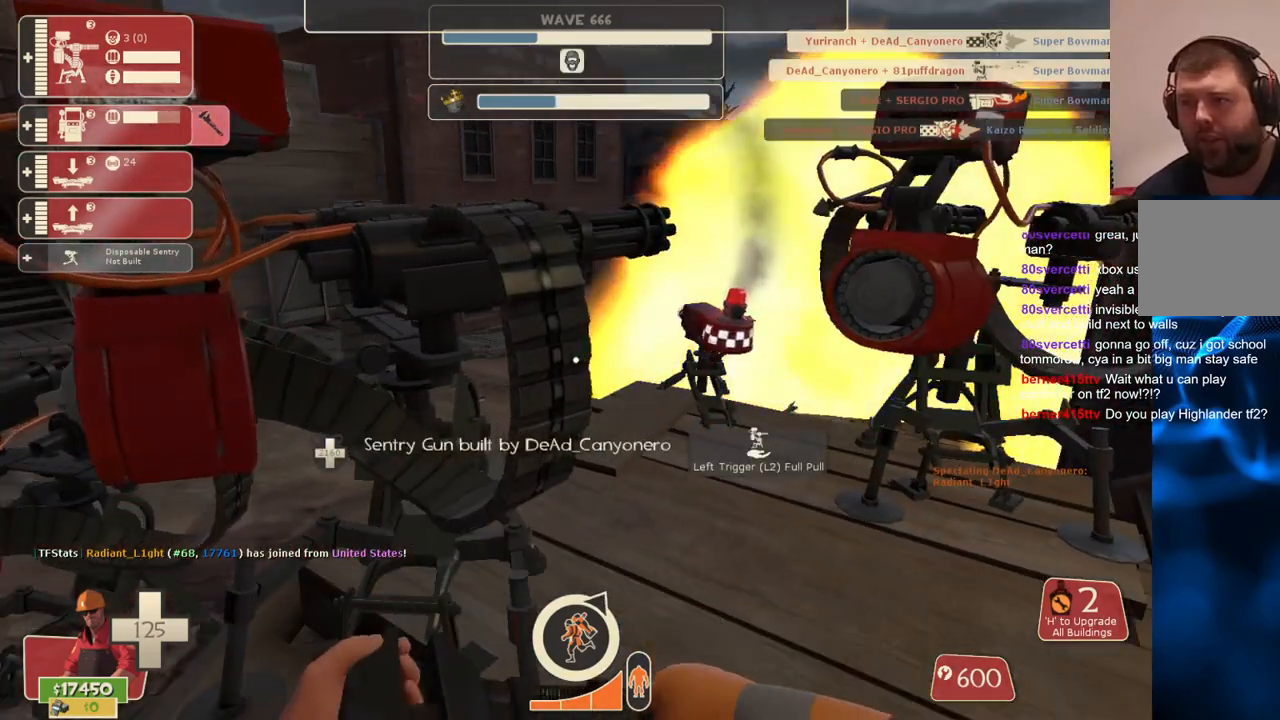
{"buttons": [], "left_stick": "right", "right_stick": "center", "events": [[300, "L2", "down"], [467, "L2", "up"], [483, "left_stick", "right"]]}
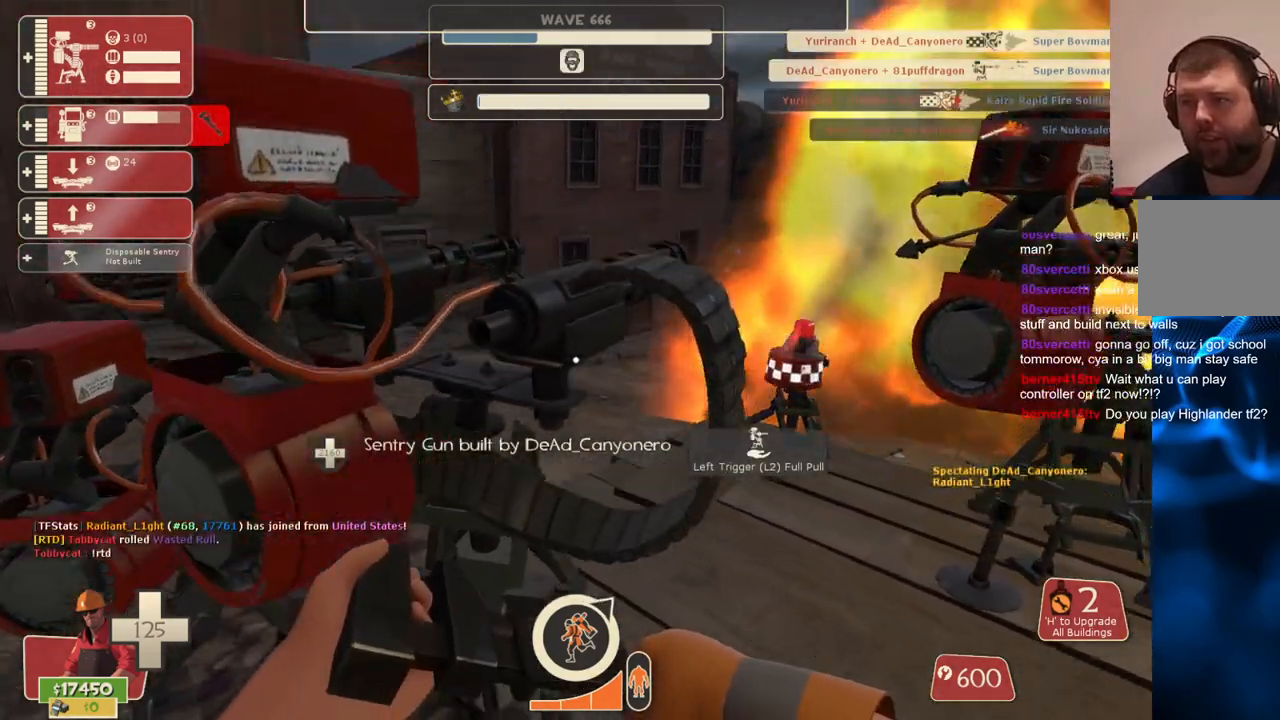
{"buttons": [], "left_stick": "up-right", "right_stick": "center", "events": [[450, "left_stick", "up-right"]]}
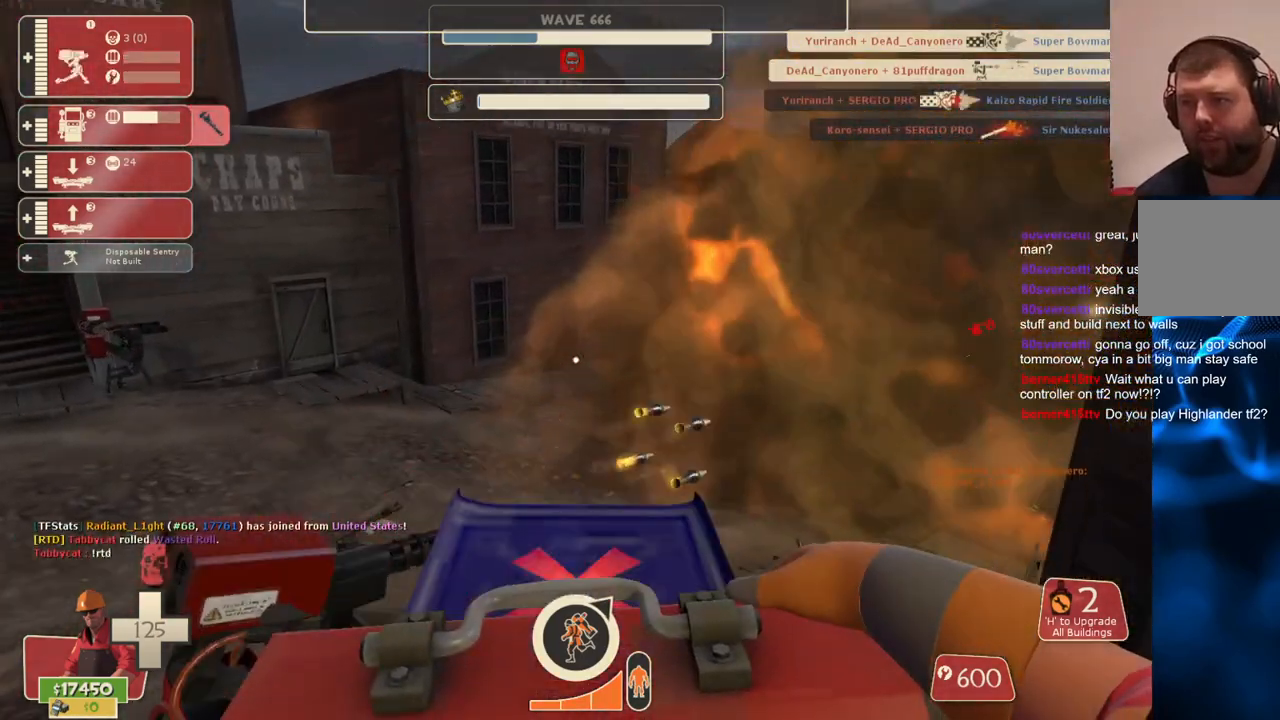
{"buttons": [], "left_stick": "center", "right_stick": "up-left", "events": [[367, "left_stick", "center"], [483, "right_stick", "up-left"]]}
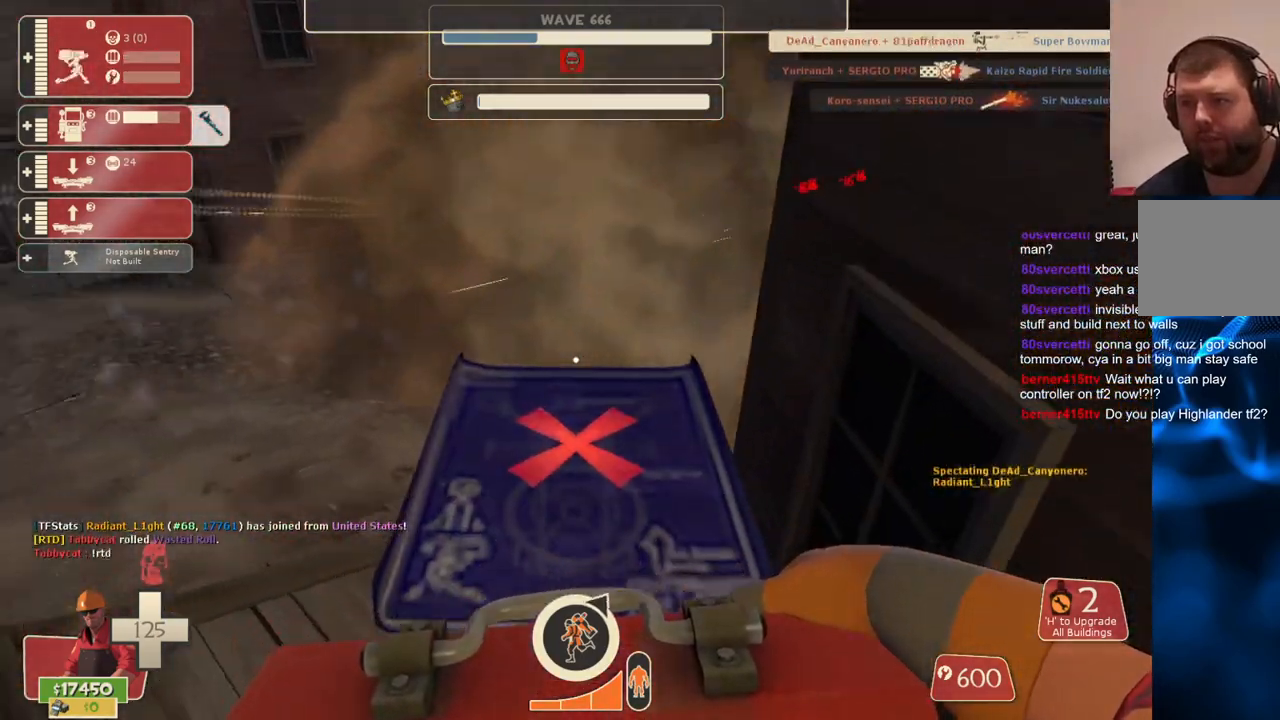
{"buttons": [], "left_stick": "center", "right_stick": "center", "events": [[67, "right_stick", "center"]]}
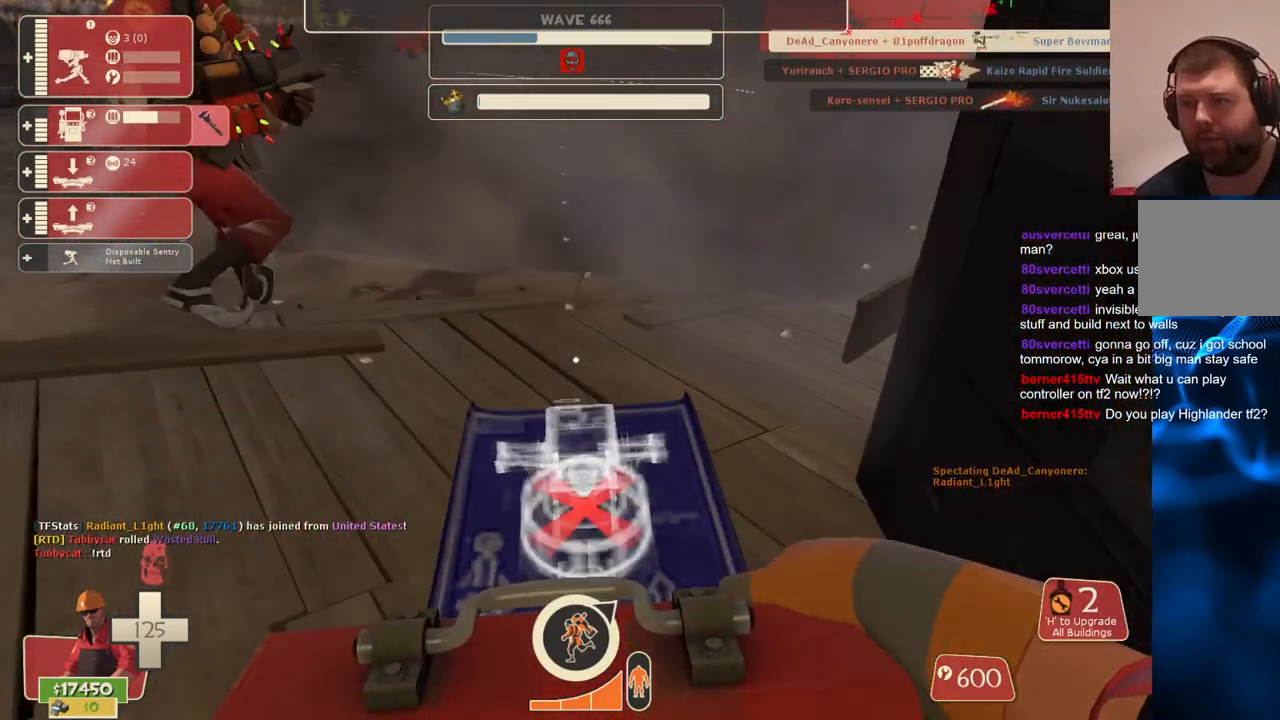
{"buttons": [], "left_stick": "center", "right_stick": "center", "events": [[317, "left_stick", "up-left"], [417, "left_stick", "center"]]}
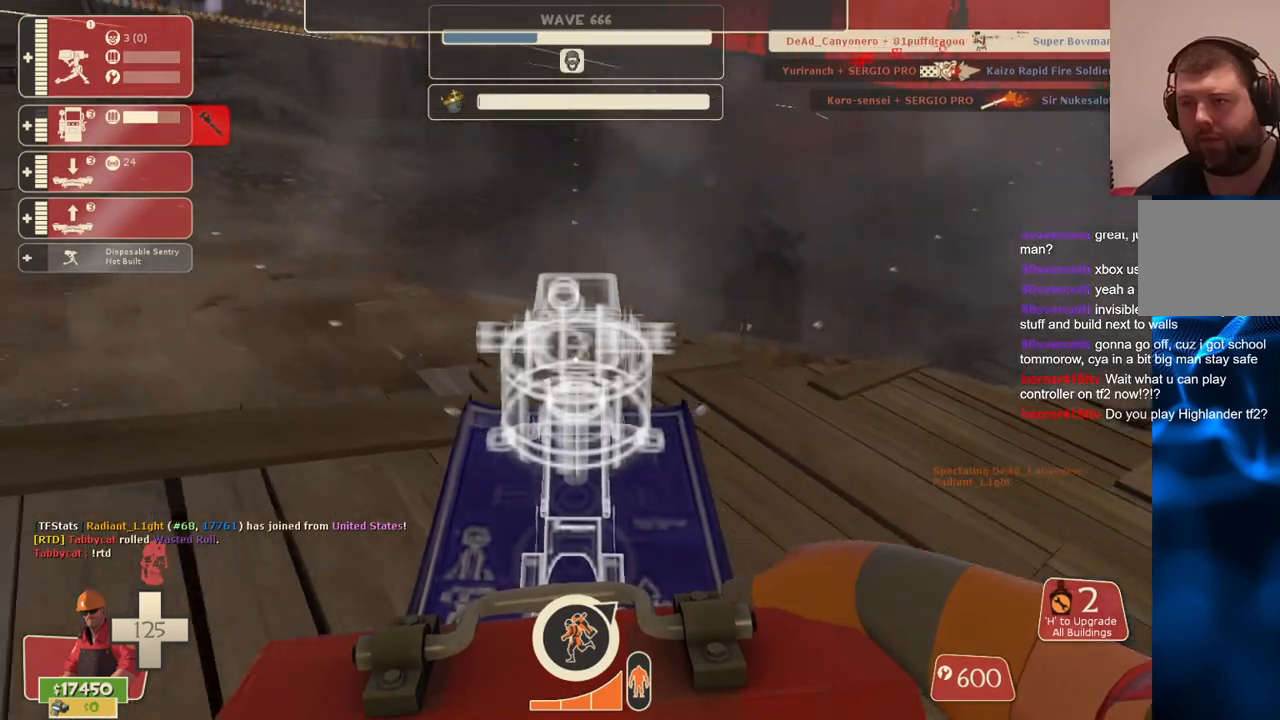
{"buttons": ["R2"], "left_stick": "center", "right_stick": "center", "events": [[50, "R2", "down"]]}
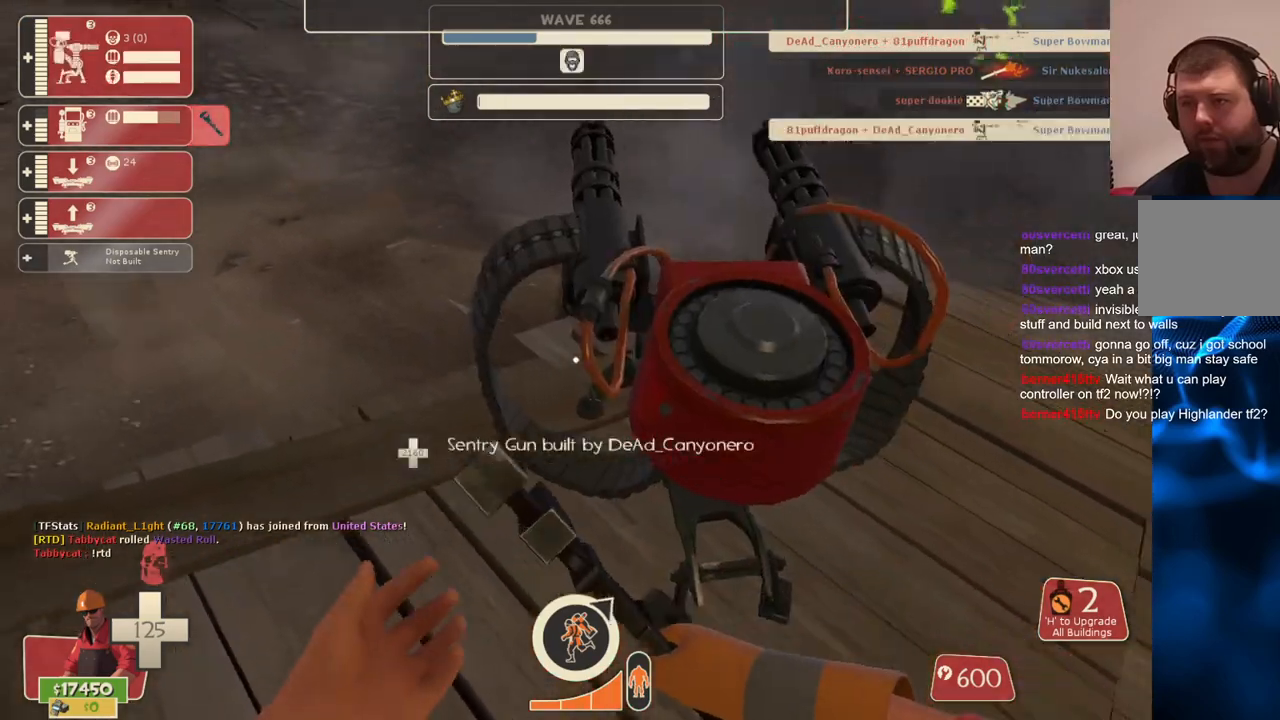
{"buttons": ["R2"], "left_stick": "up-left", "right_stick": "left", "events": [[417, "left_stick", "left"], [417, "right_stick", "left"], [500, "left_stick", "up-left"]]}
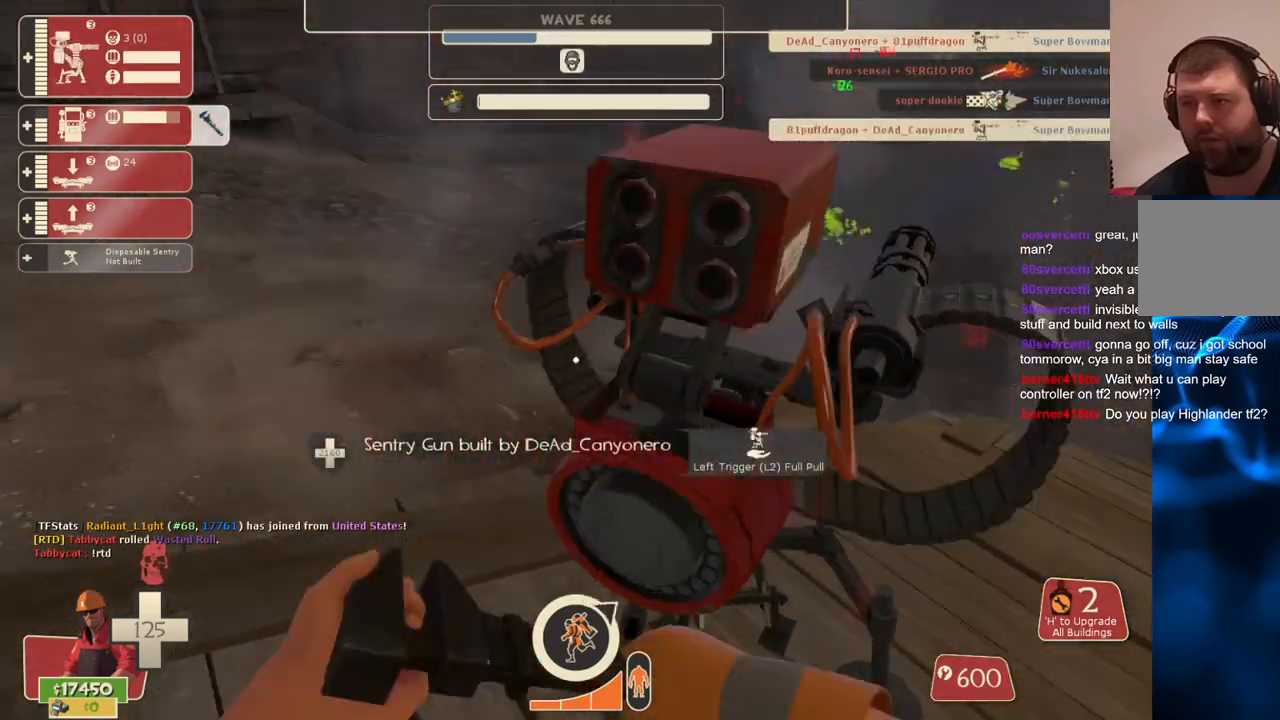
{"buttons": ["R2"], "left_stick": "up-left", "right_stick": "center", "events": [[100, "right_stick", "center"], [250, "right_stick", "left"], [483, "right_stick", "center"]]}
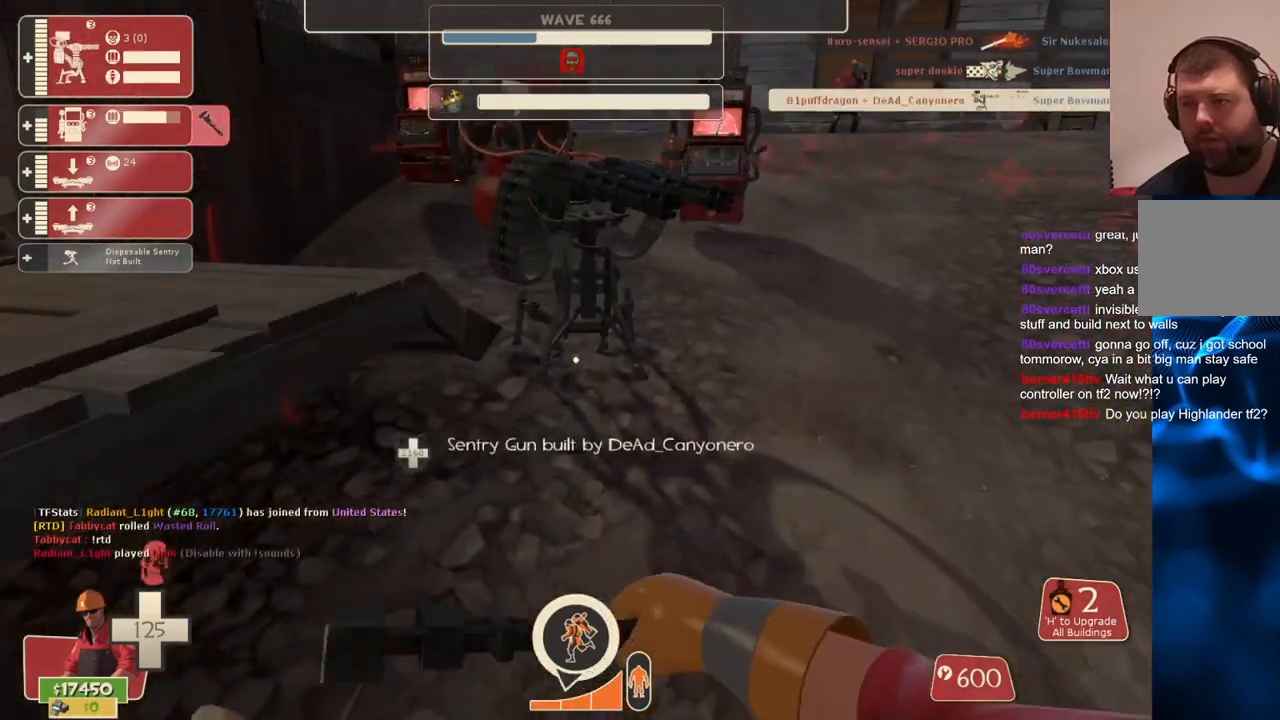
{"buttons": ["R2"], "left_stick": "up", "right_stick": "left", "events": [[117, "left_stick", "up"], [150, "right_stick", "left"], [233, "left_stick", "up-right"], [333, "right_stick", "center"], [433, "left_stick", "up"], [500, "right_stick", "left"]]}
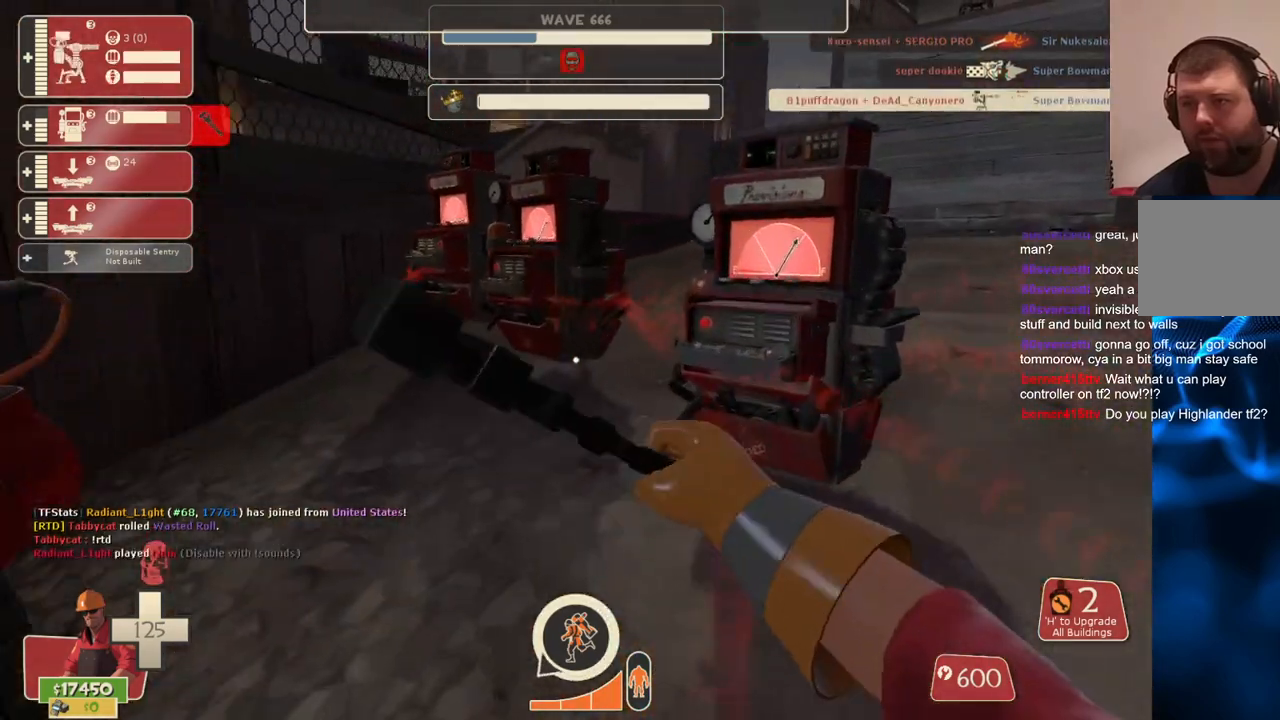
{"buttons": ["R2"], "left_stick": "center", "right_stick": "left", "events": [[167, "right_stick", "center"], [333, "right_stick", "left"], [433, "left_stick", "right"], [500, "left_stick", "center"]]}
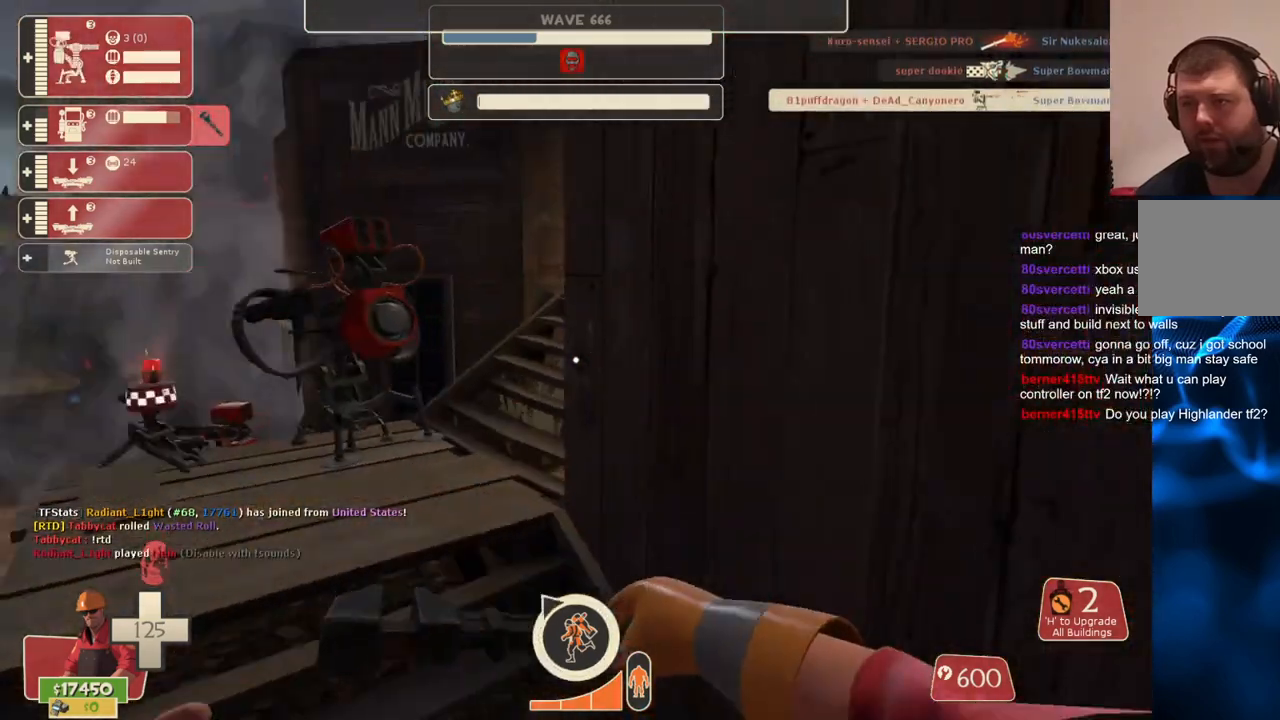
{"buttons": [], "left_stick": "center", "right_stick": "center", "events": [[83, "right_stick", "center"], [117, "R2", "up"]]}
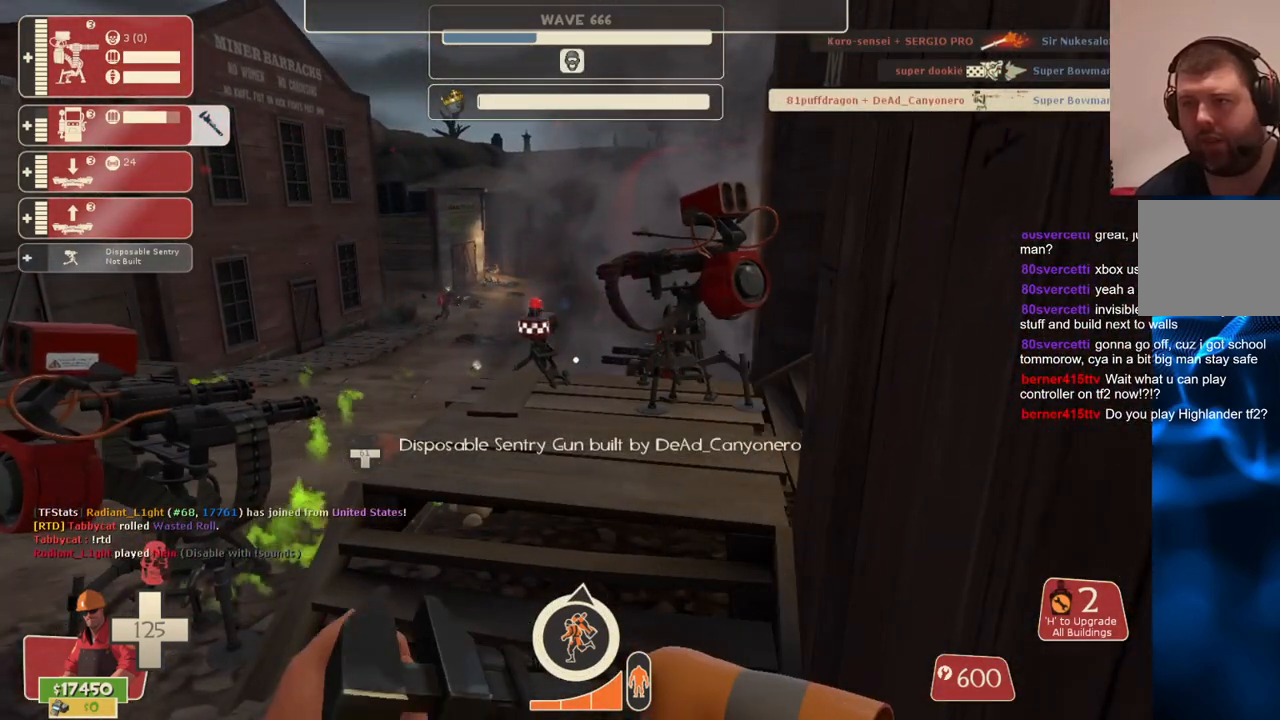
{"buttons": [], "left_stick": "center", "right_stick": "center", "events": [[150, "left_stick", "up-left"], [250, "left_stick", "center"]]}
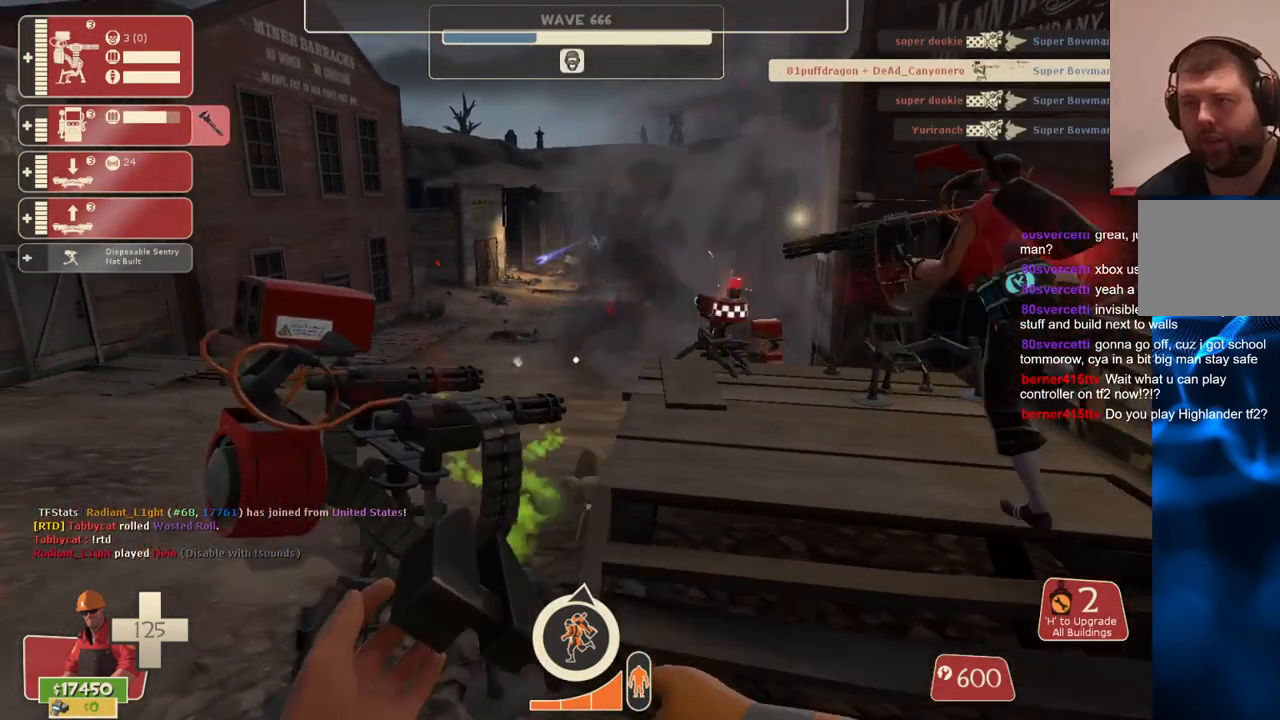
{"buttons": [], "left_stick": "center", "right_stick": "center", "events": []}
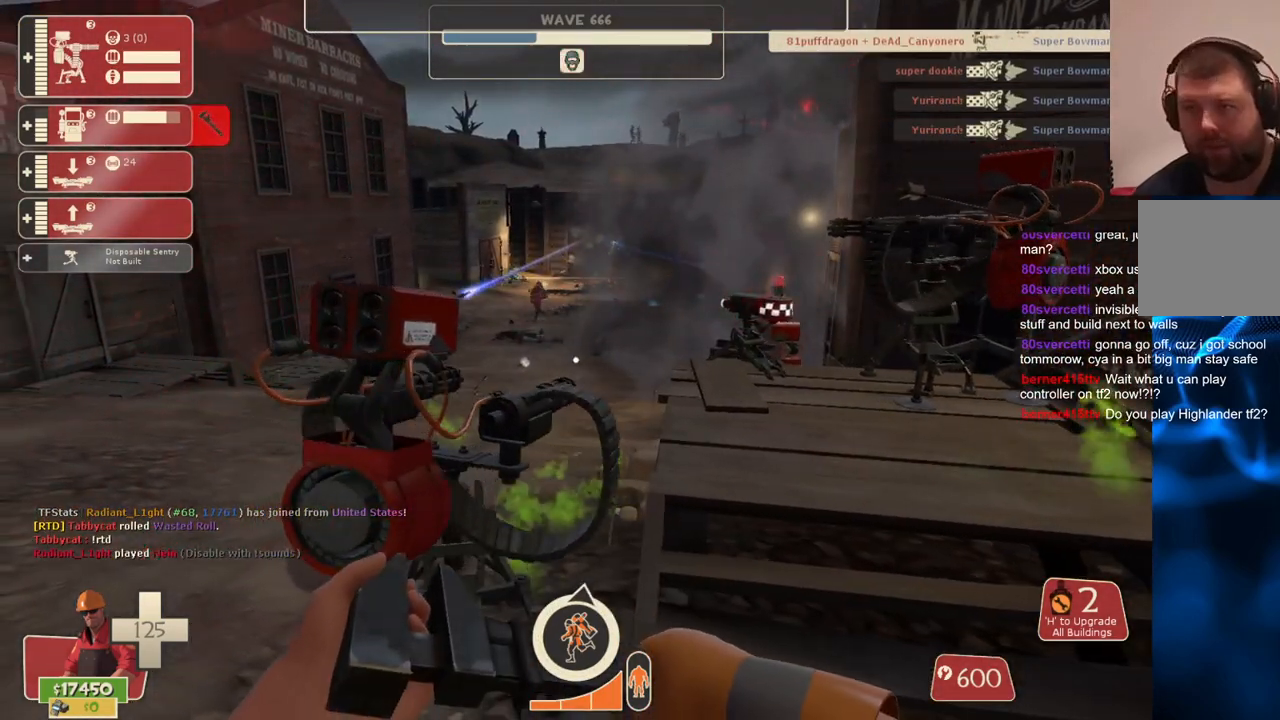
{"buttons": [], "left_stick": "center", "right_stick": "center", "events": []}
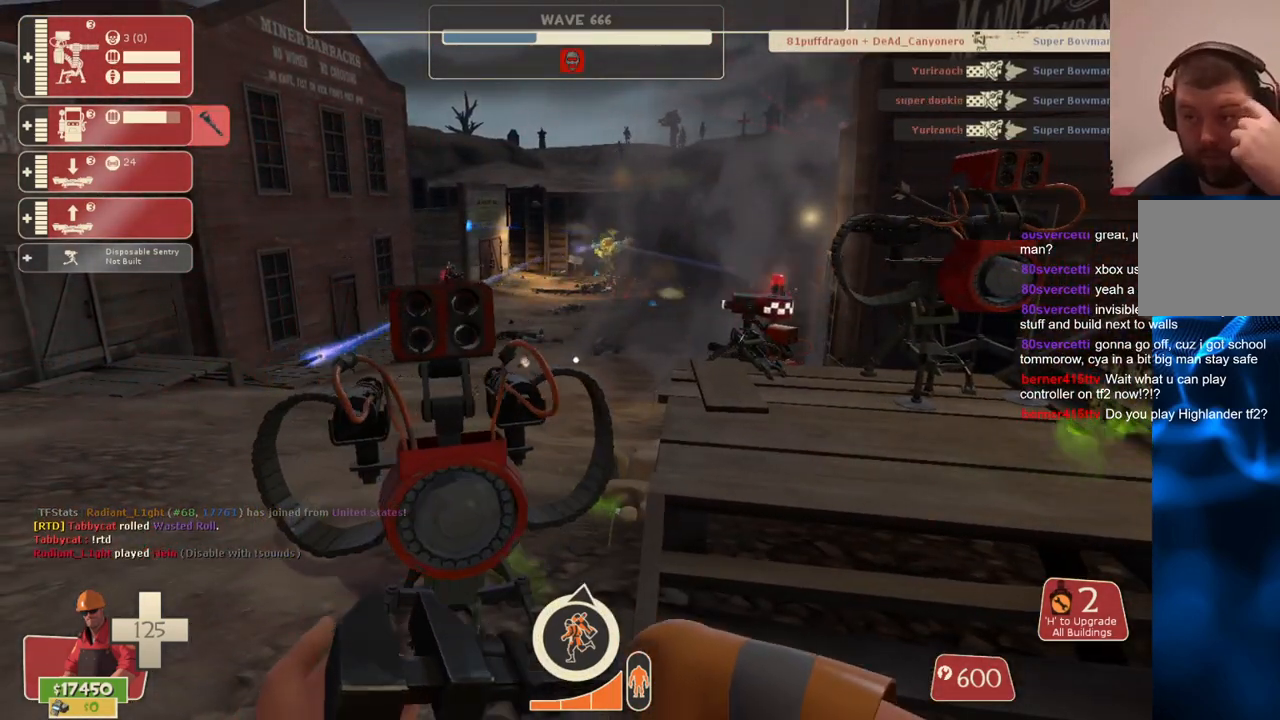
{"buttons": [], "left_stick": "center", "right_stick": "center", "events": []}
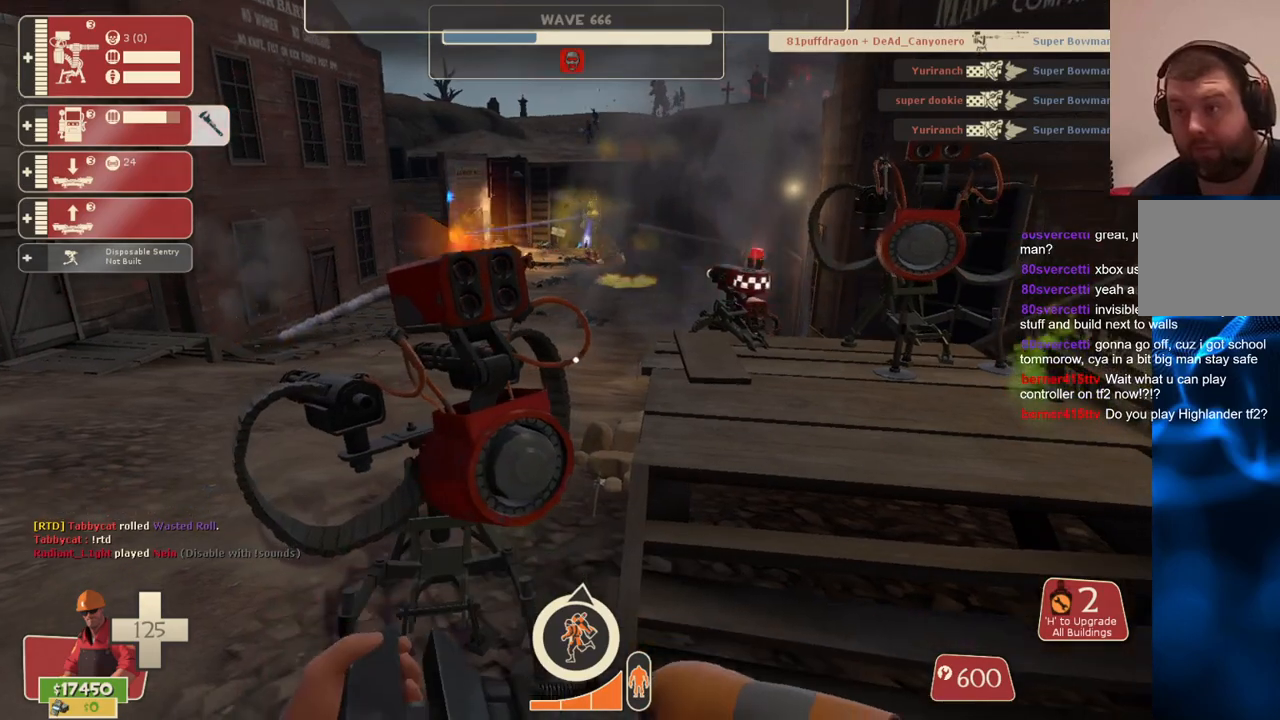
{"buttons": [], "left_stick": "center", "right_stick": "center", "events": [[83, "left_stick", "up"], [217, "left_stick", "center"]]}
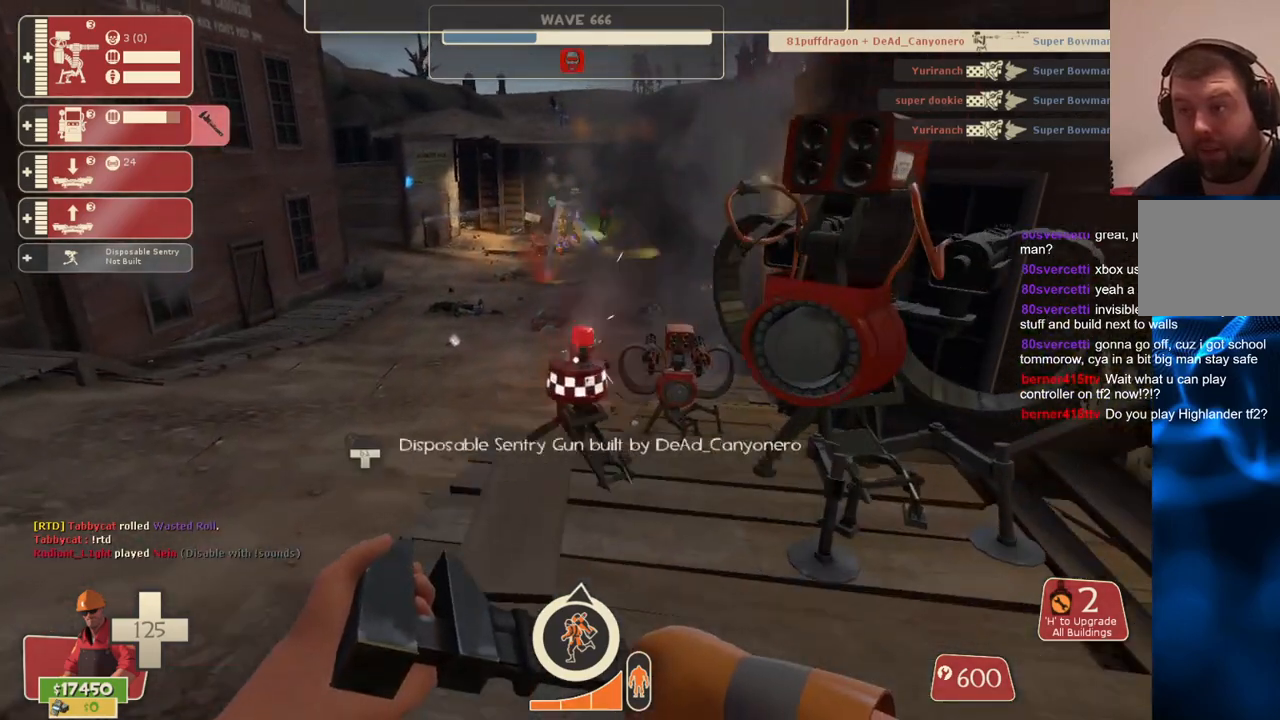
{"buttons": [], "left_stick": "up-left", "right_stick": "center", "events": [[67, "L2", "down"], [233, "L2", "up"], [350, "left_stick", "up-left"]]}
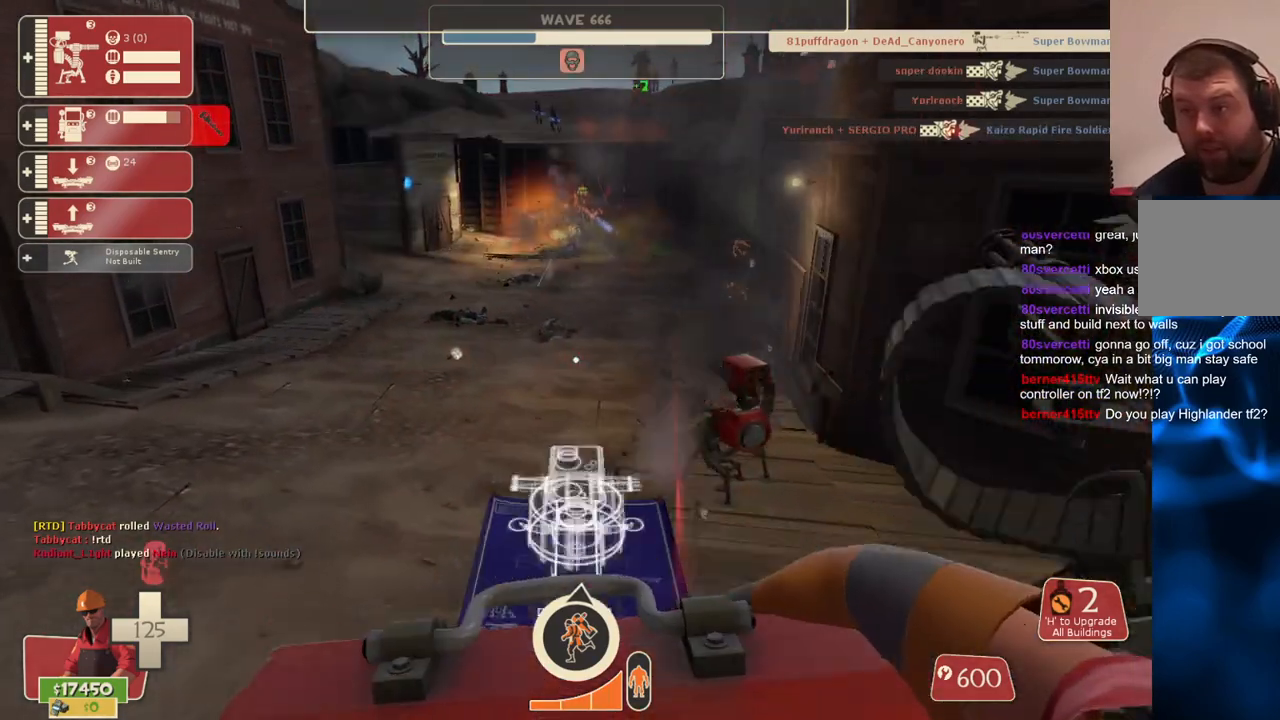
{"buttons": [], "left_stick": "center", "right_stick": "center", "events": [[100, "left_stick", "up"], [200, "left_stick", "up-right"], [300, "left_stick", "up"], [400, "left_stick", "center"]]}
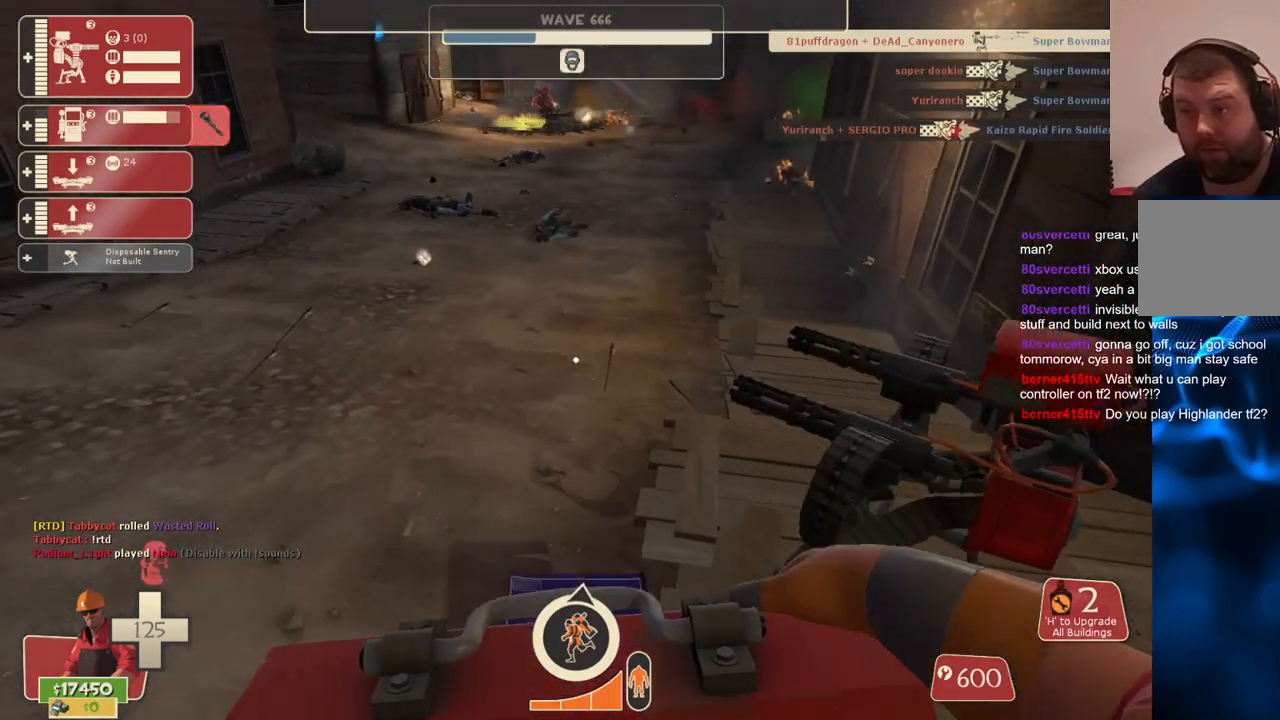
{"buttons": [], "left_stick": "center", "right_stick": "center", "events": [[183, "R2", "down"], [317, "R2", "up"]]}
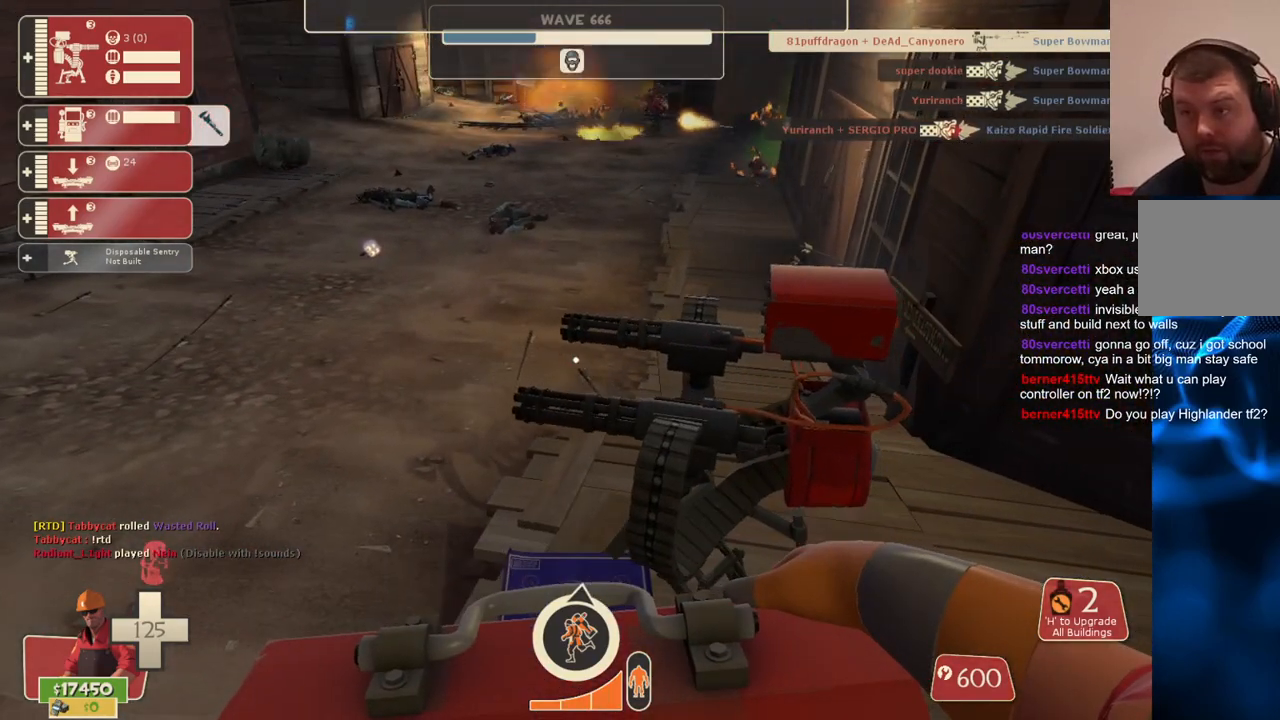
{"buttons": ["R2"], "left_stick": "center", "right_stick": "center", "events": [[100, "left_stick", "up-left"], [183, "left_stick", "center"], [217, "R2", "down"], [367, "R2", "up"], [417, "R2", "down"]]}
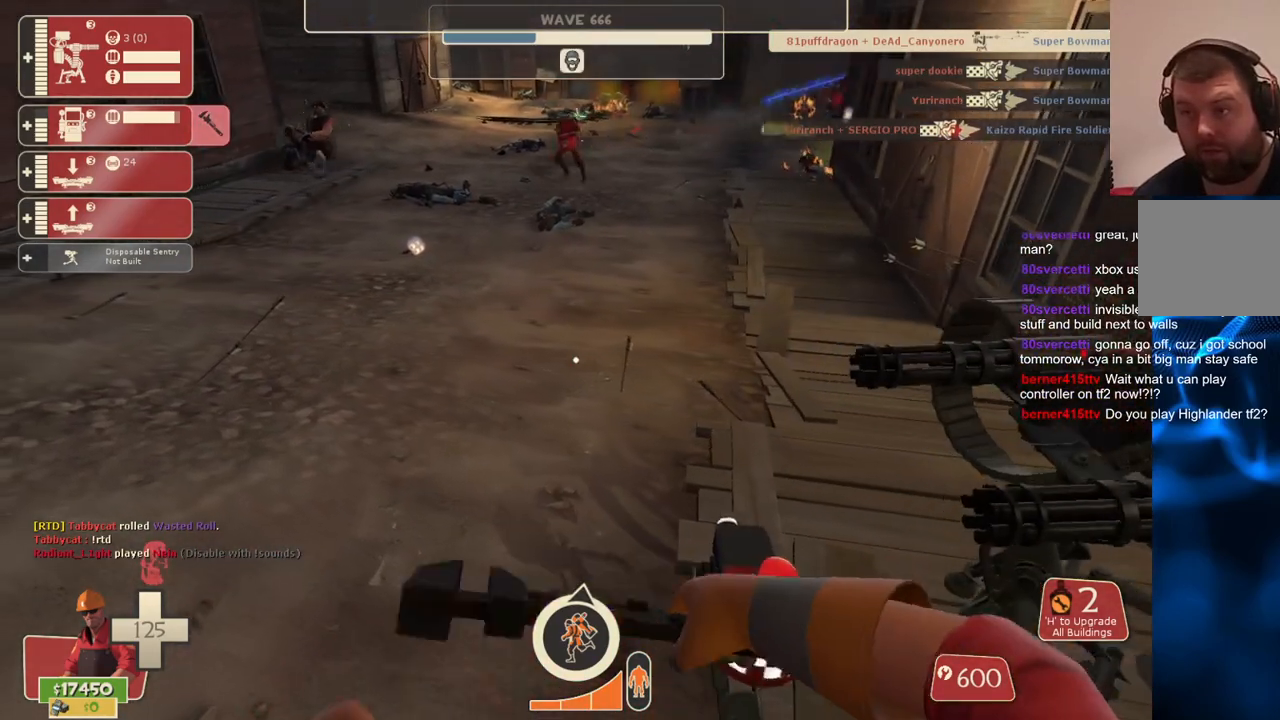
{"buttons": ["R2"], "left_stick": "center", "right_stick": "center", "events": [[50, "R2", "up"], [83, "R2", "down"]]}